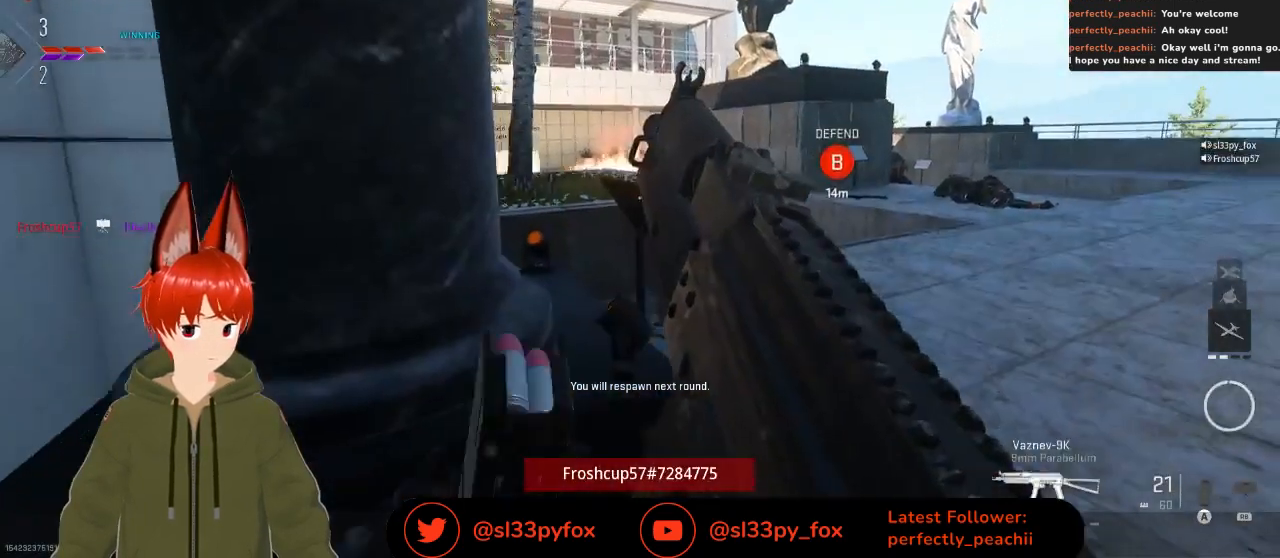
Gameplay with a controller (Xbox layout); each line is a JSON object with the inputs held at the frame after it. "events" lists button and stick changes between this image and that frame as [ms after this image, input, new state], when the widget could be followed in between.
{"buttons": [], "left_stick": "center", "right_stick": "center", "events": [[67, "START", "down"], [167, "START", "up"], [333, "A", "down"], [400, "A", "up"]]}
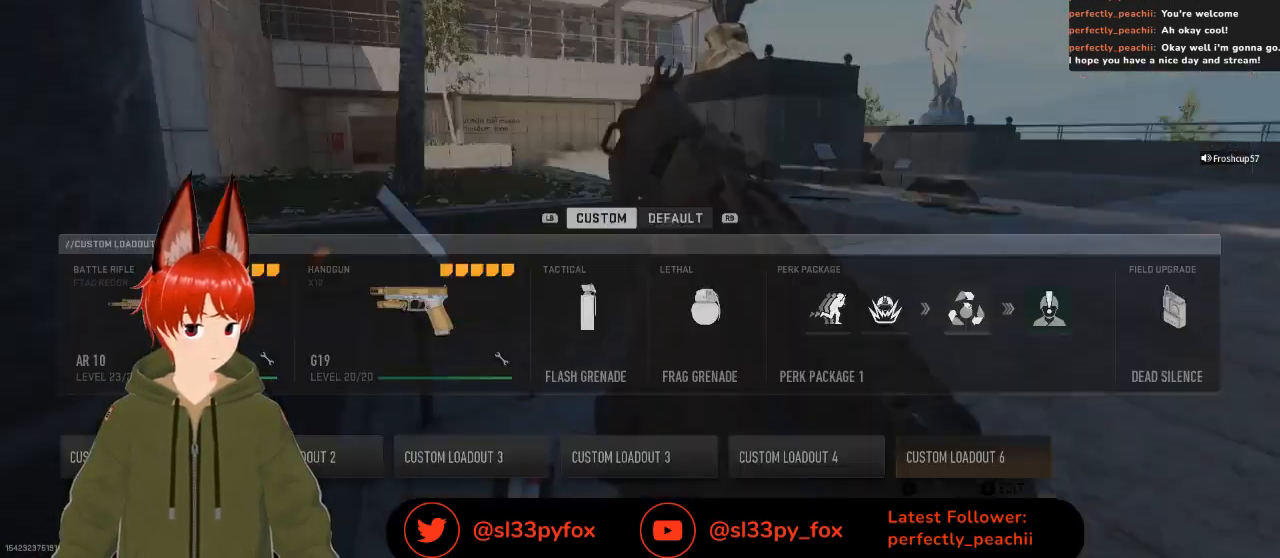
{"buttons": [], "left_stick": "center", "right_stick": "center", "events": []}
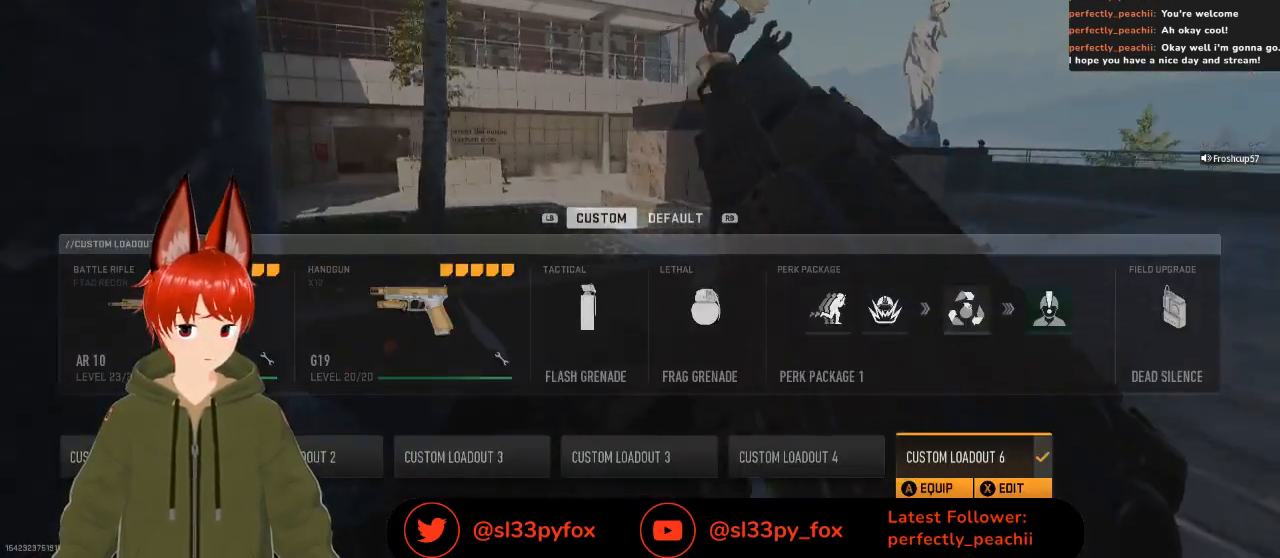
{"buttons": ["DPAD_RIGHT"], "left_stick": "center", "right_stick": "center", "events": [[100, "DPAD_LEFT", "down"], [200, "DPAD_LEFT", "up"], [467, "DPAD_RIGHT", "down"]]}
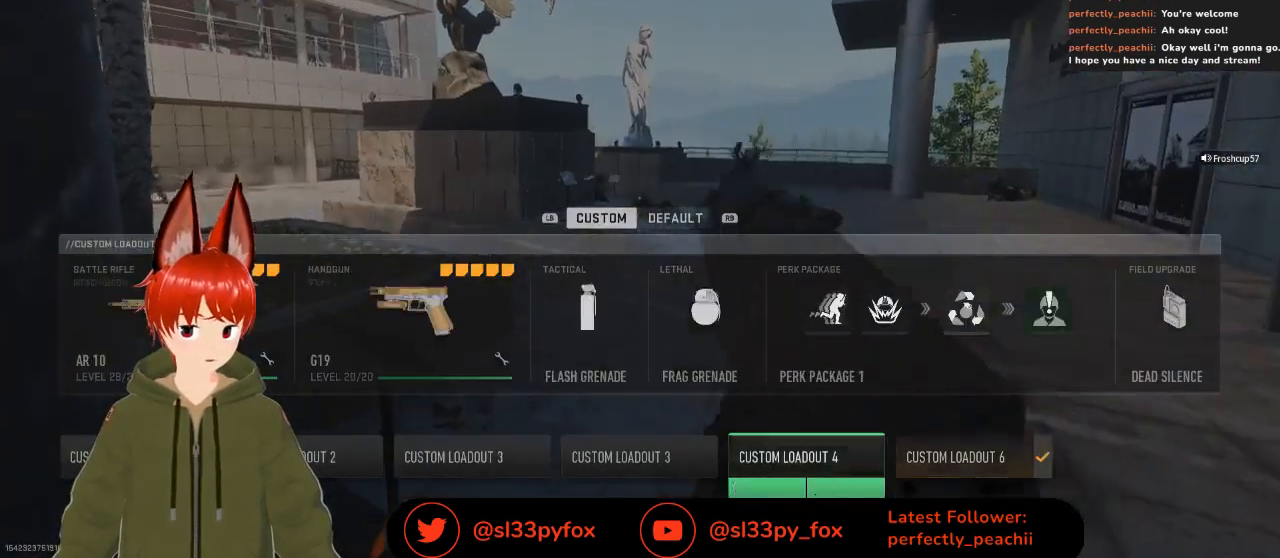
{"buttons": [], "left_stick": "center", "right_stick": "center", "events": [[33, "DPAD_RIGHT", "up"]]}
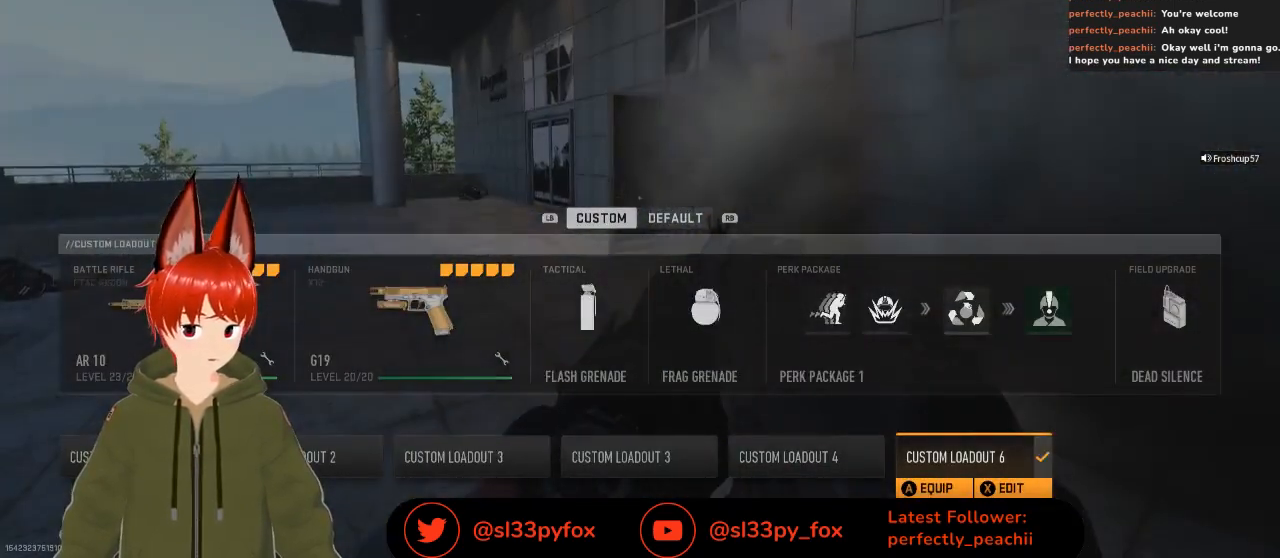
{"buttons": [], "left_stick": "center", "right_stick": "center", "events": []}
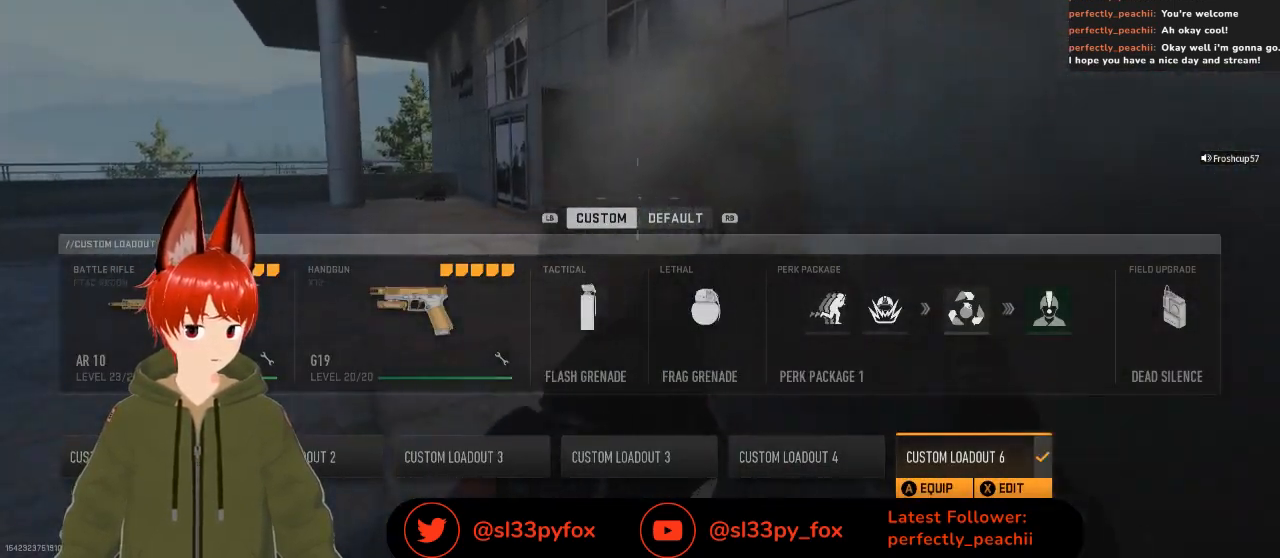
{"buttons": [], "left_stick": "center", "right_stick": "center", "events": [[67, "DPAD_RIGHT", "down"], [167, "DPAD_RIGHT", "up"]]}
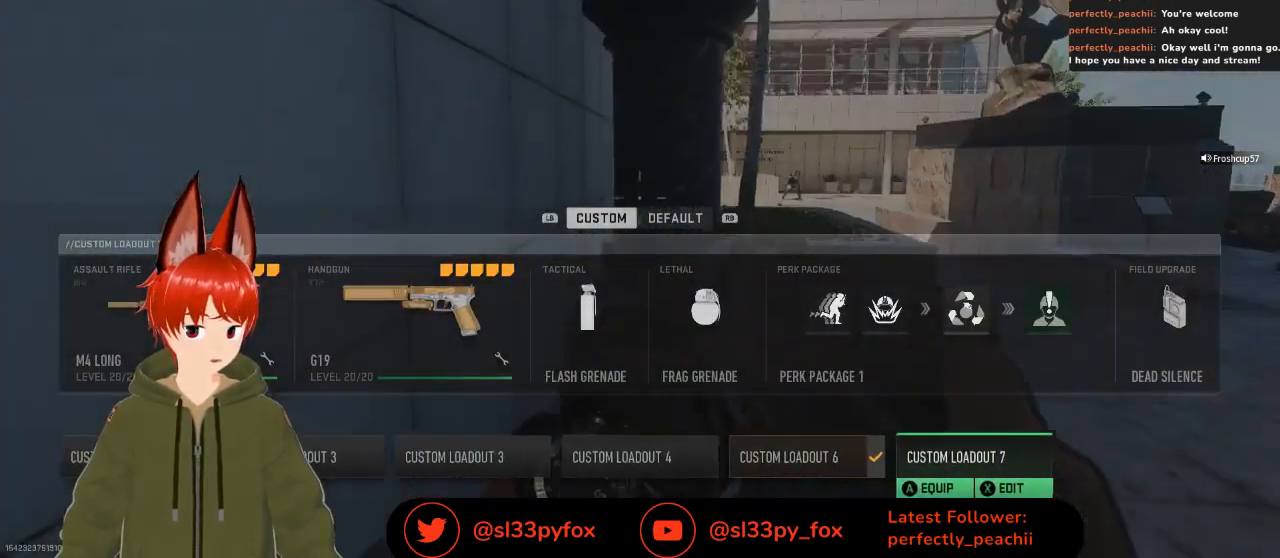
{"buttons": [], "left_stick": "center", "right_stick": "center", "events": [[200, "DPAD_LEFT", "down"], [300, "DPAD_LEFT", "up"]]}
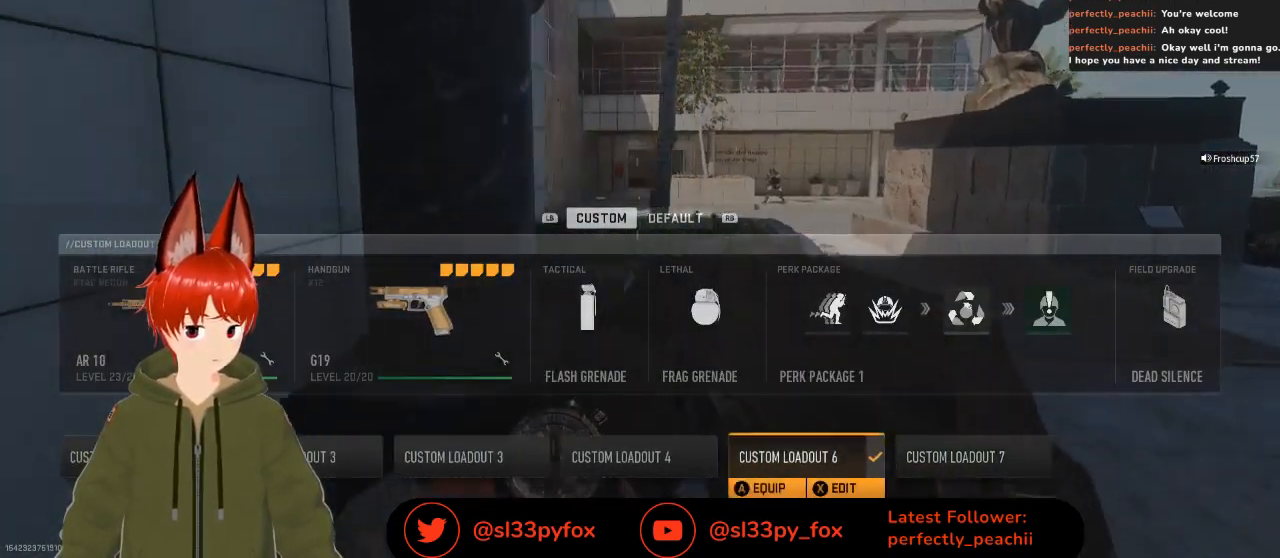
{"buttons": ["DPAD_RIGHT"], "left_stick": "center", "right_stick": "center", "events": [[167, "DPAD_LEFT", "down"], [300, "DPAD_LEFT", "up"], [500, "DPAD_RIGHT", "down"]]}
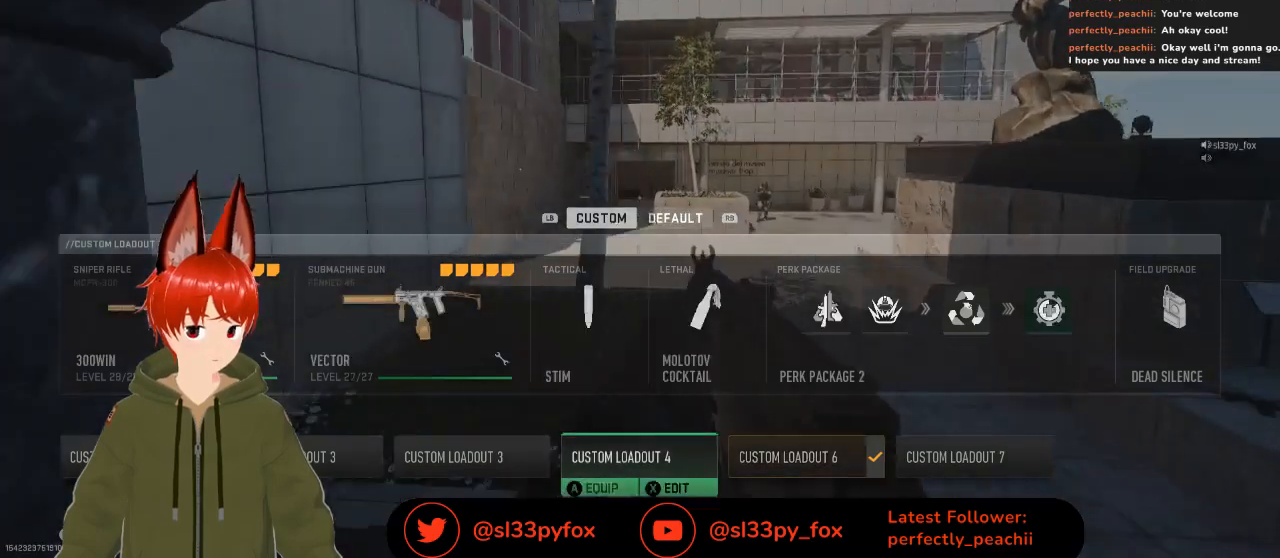
{"buttons": [], "left_stick": "center", "right_stick": "center", "events": [[67, "DPAD_RIGHT", "up"], [133, "DPAD_RIGHT", "down"], [267, "DPAD_RIGHT", "up"]]}
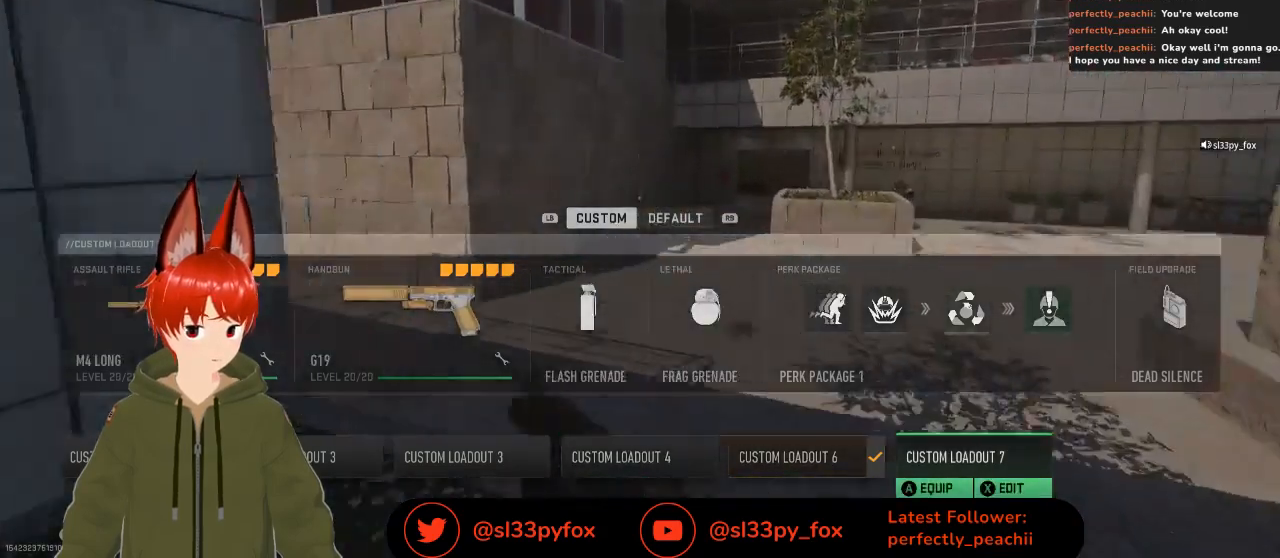
{"buttons": ["DPAD_LEFT"], "left_stick": "center", "right_stick": "center", "events": [[233, "DPAD_RIGHT", "down"], [333, "DPAD_RIGHT", "up"], [500, "DPAD_LEFT", "down"]]}
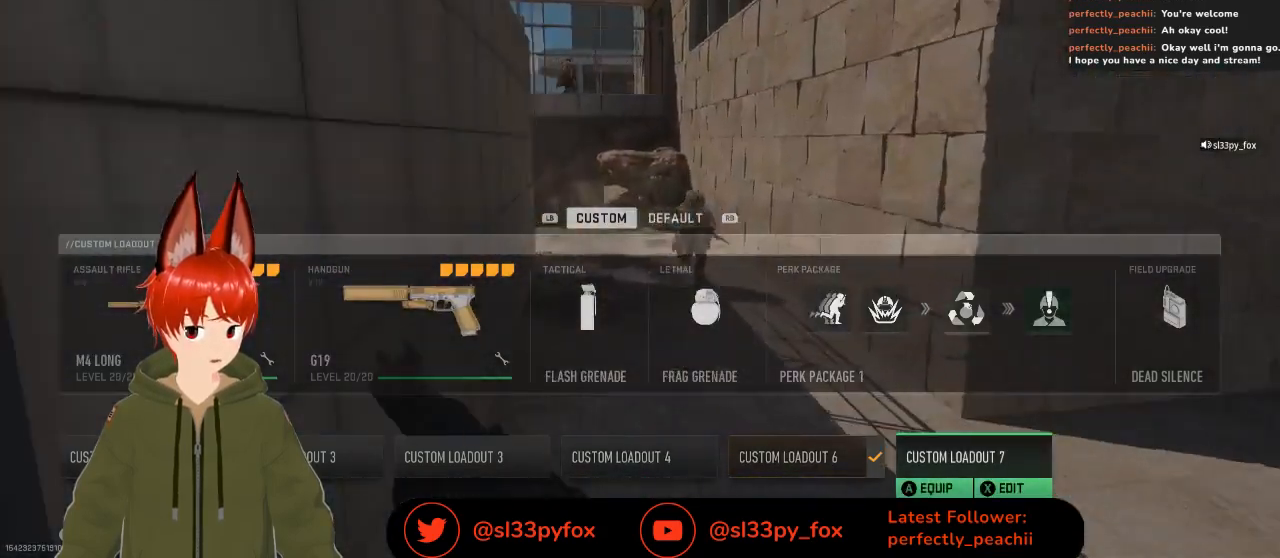
{"buttons": [], "left_stick": "center", "right_stick": "center", "events": [[133, "DPAD_LEFT", "up"], [367, "DPAD_RIGHT", "down"], [467, "DPAD_RIGHT", "up"]]}
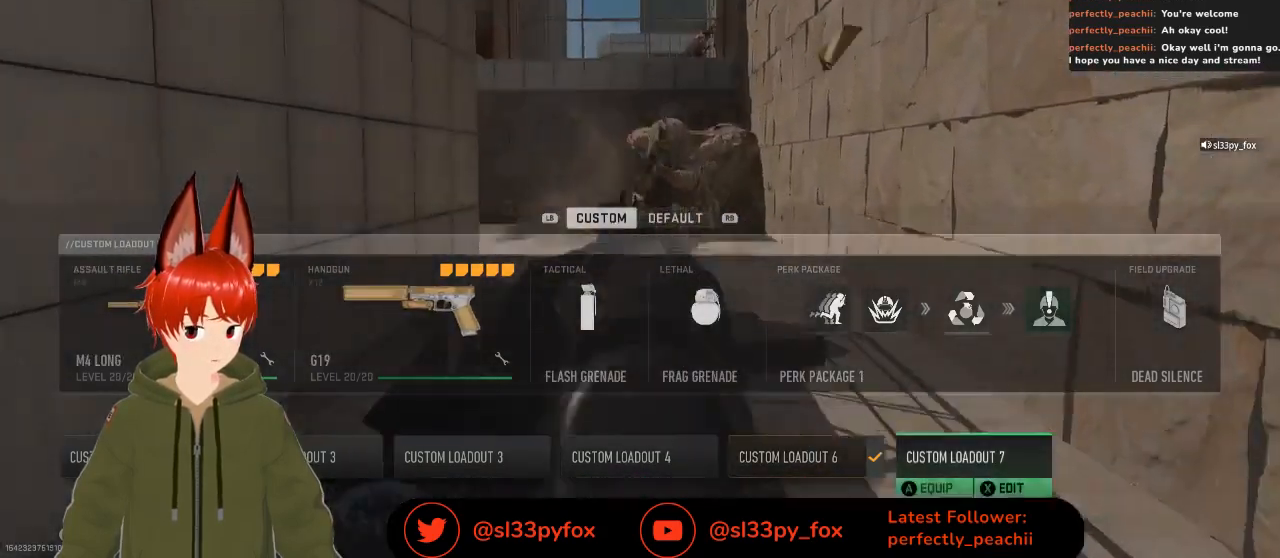
{"buttons": [], "left_stick": "center", "right_stick": "center", "events": [[367, "A", "down"], [467, "A", "up"]]}